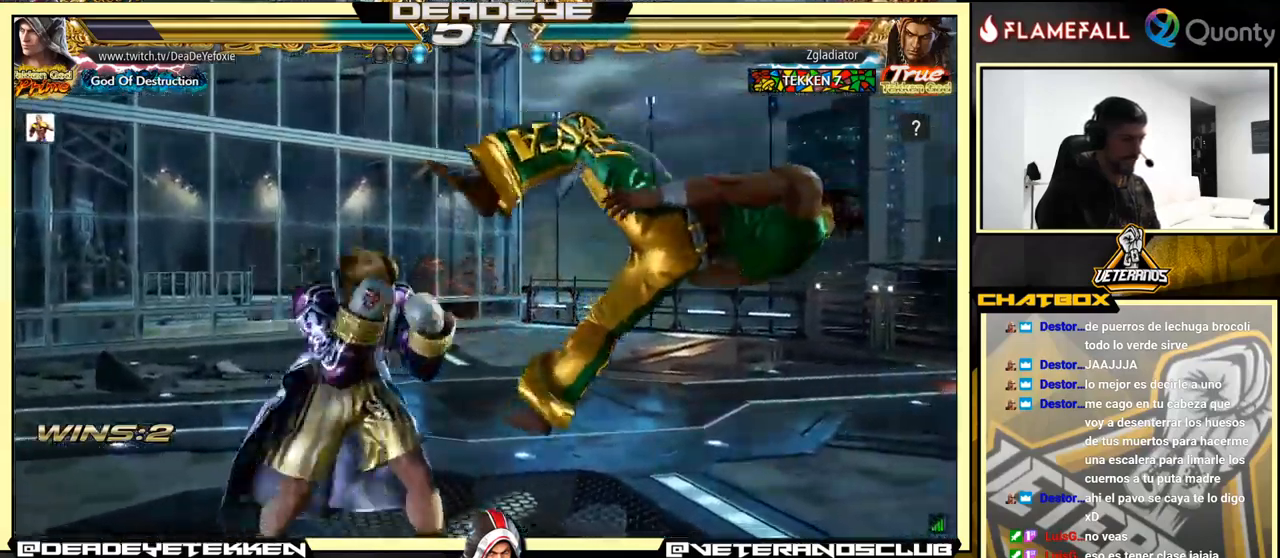
Gameplay with a controller (arcade stick); each line is a JSON object with the inputs held at the frame after it. "events" lists button and stick changes between this image and that frame as [ms after this image, input, new state], when the widget could be followed in between. Not read: L3 R3.
{"buttons": ["SQUARE"], "left_stick": "left", "events": [[34, "left_stick", "left"], [150, "SQUARE", "down"], [167, "SQUARE", "up"], [234, "SQUARE", "down"], [267, "SQUARE", "up"], [384, "SQUARE", "down"]]}
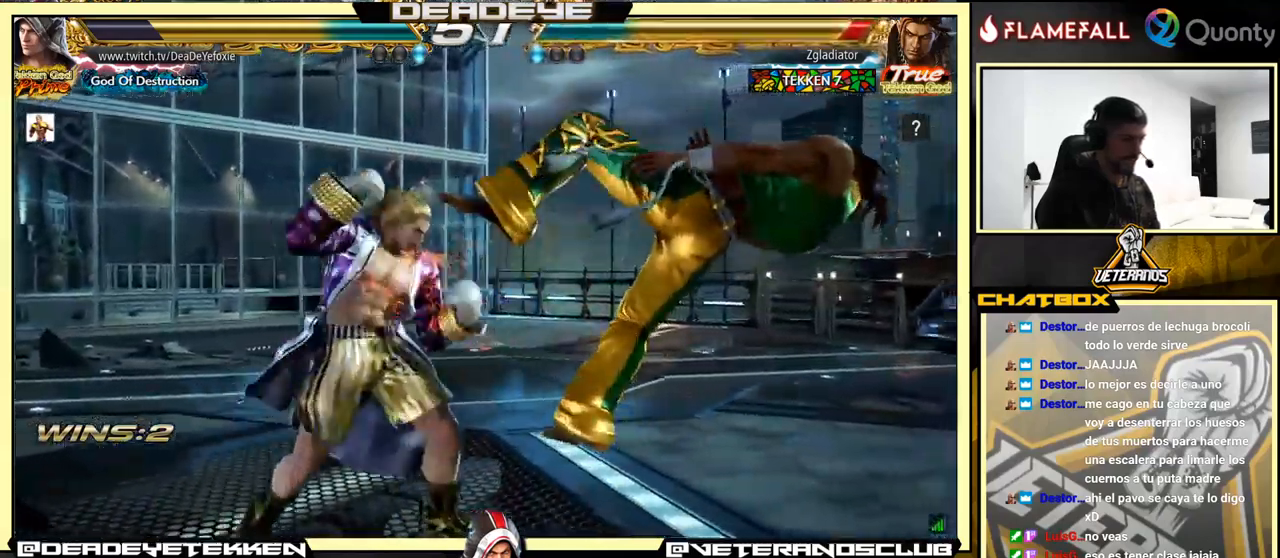
{"buttons": ["CROSS"], "left_stick": "right", "events": [[134, "SQUARE", "up"], [250, "left_stick", "right"], [284, "CROSS", "down"], [317, "TRIANGLE", "down"], [450, "TRIANGLE", "up"]]}
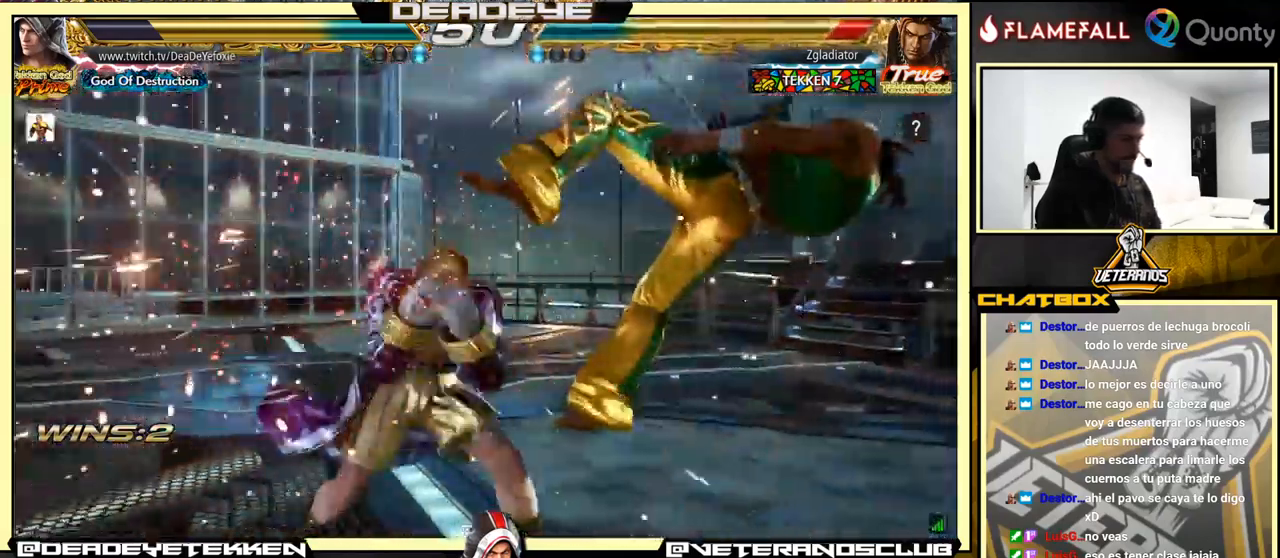
{"buttons": [], "left_stick": "down-left", "events": [[117, "CROSS", "up"], [284, "left_stick", "down-left"]]}
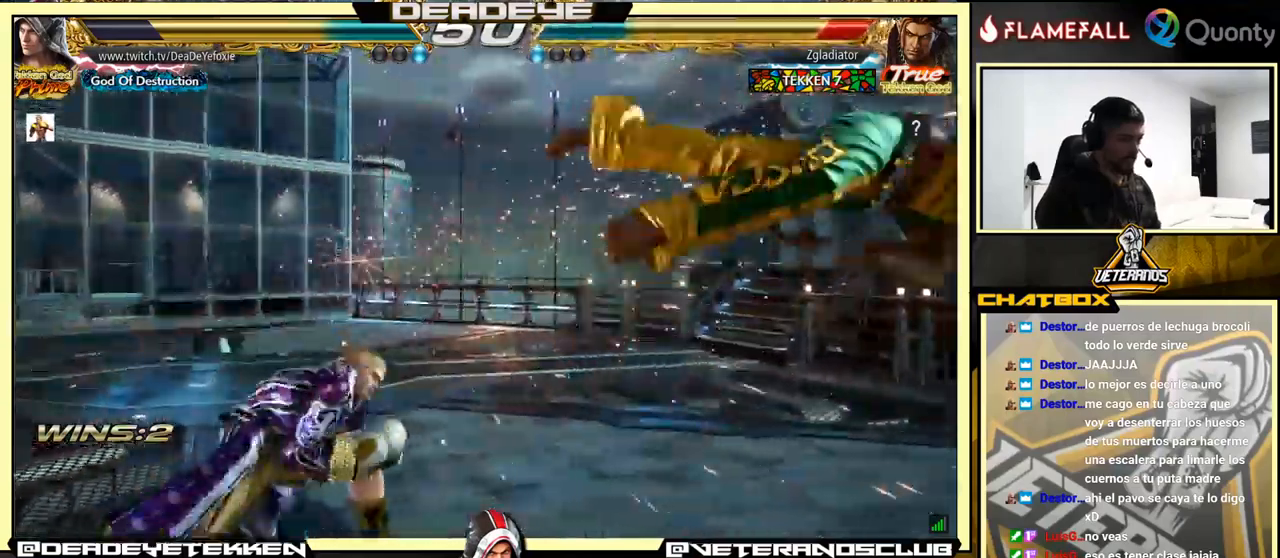
{"buttons": [], "left_stick": "down-right", "events": [[166, "left_stick", "right"], [233, "left_stick", "center"], [316, "left_stick", "right"], [483, "left_stick", "down-right"]]}
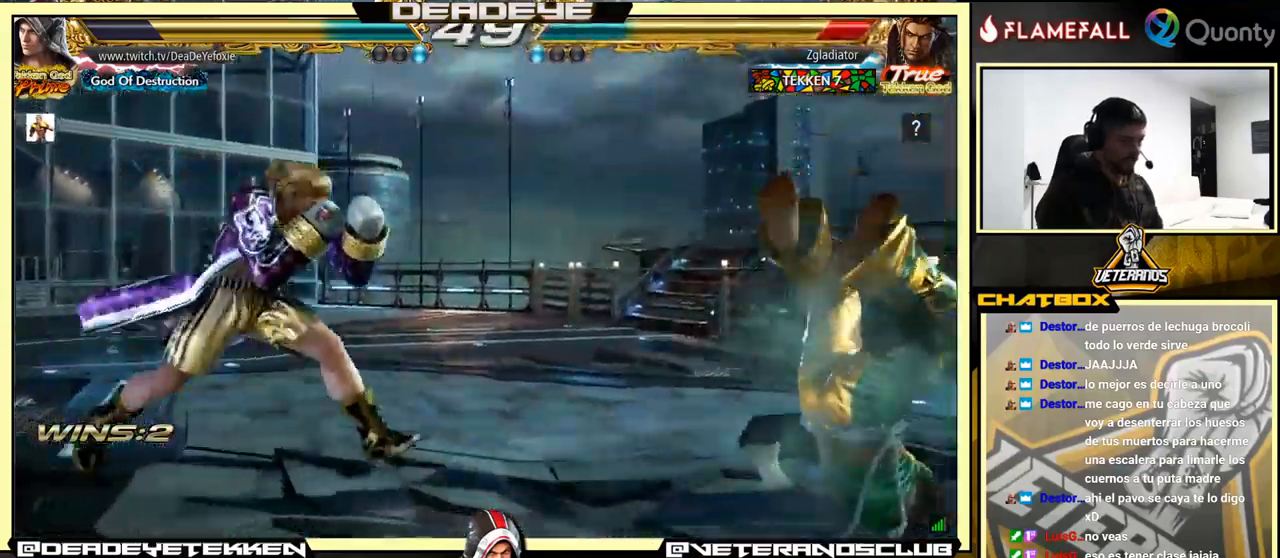
{"buttons": [], "left_stick": "center", "events": [[16, "R1", "down"], [150, "R1", "up"], [150, "left_stick", "left"], [300, "left_stick", "center"]]}
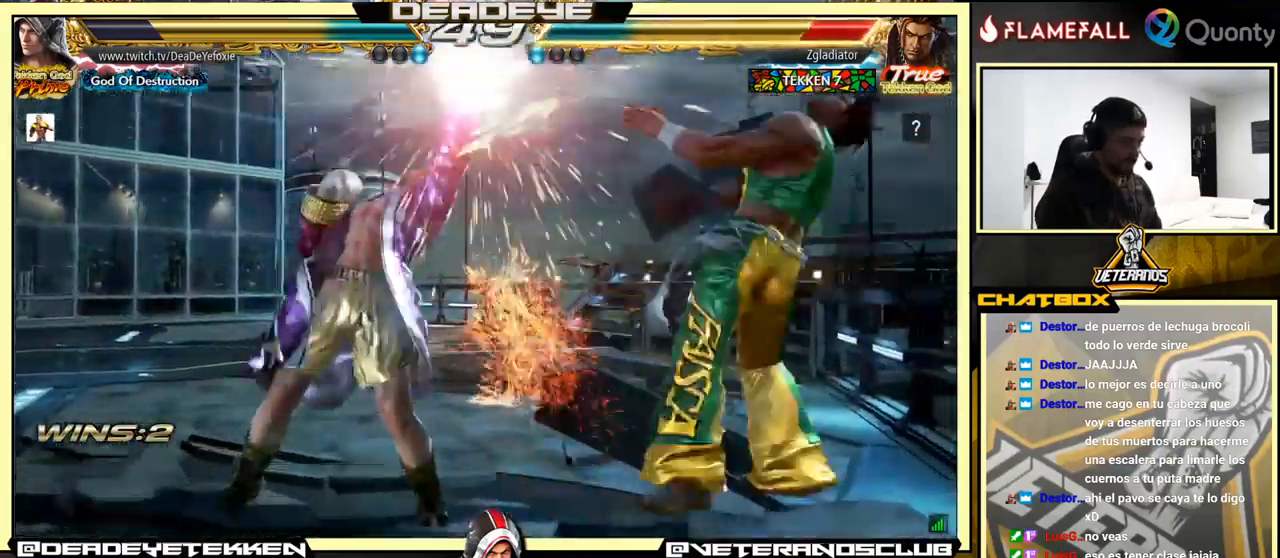
{"buttons": ["TRIANGLE"], "left_stick": "right", "events": [[300, "left_stick", "right"], [466, "TRIANGLE", "down"]]}
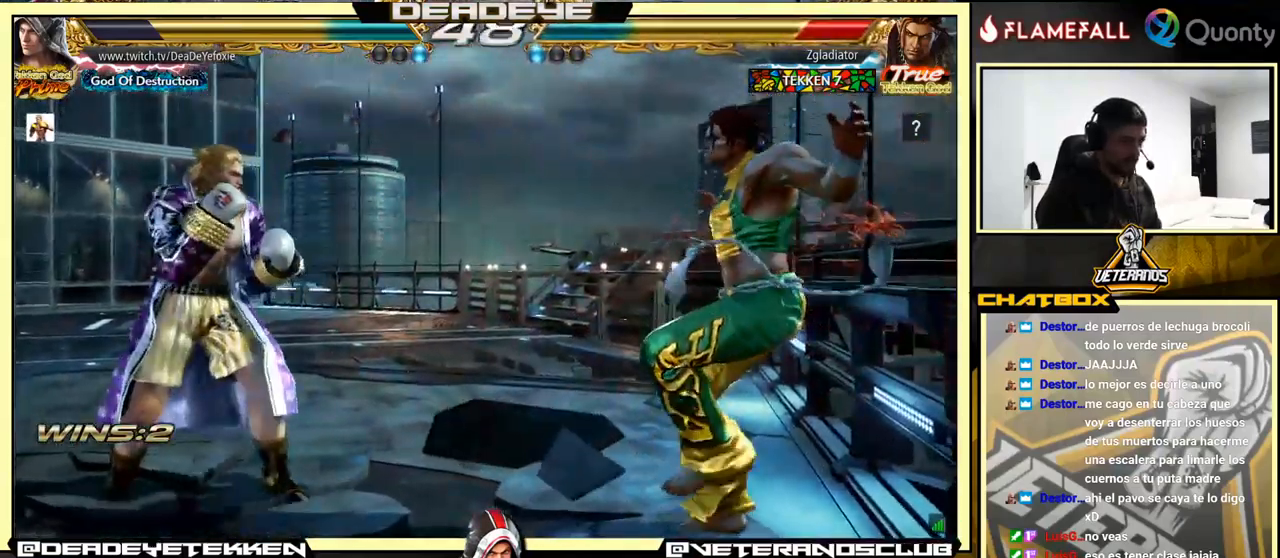
{"buttons": [], "left_stick": "left", "events": [[50, "SQUARE", "down"], [66, "TRIANGLE", "up"], [133, "SQUARE", "up"], [166, "left_stick", "left"]]}
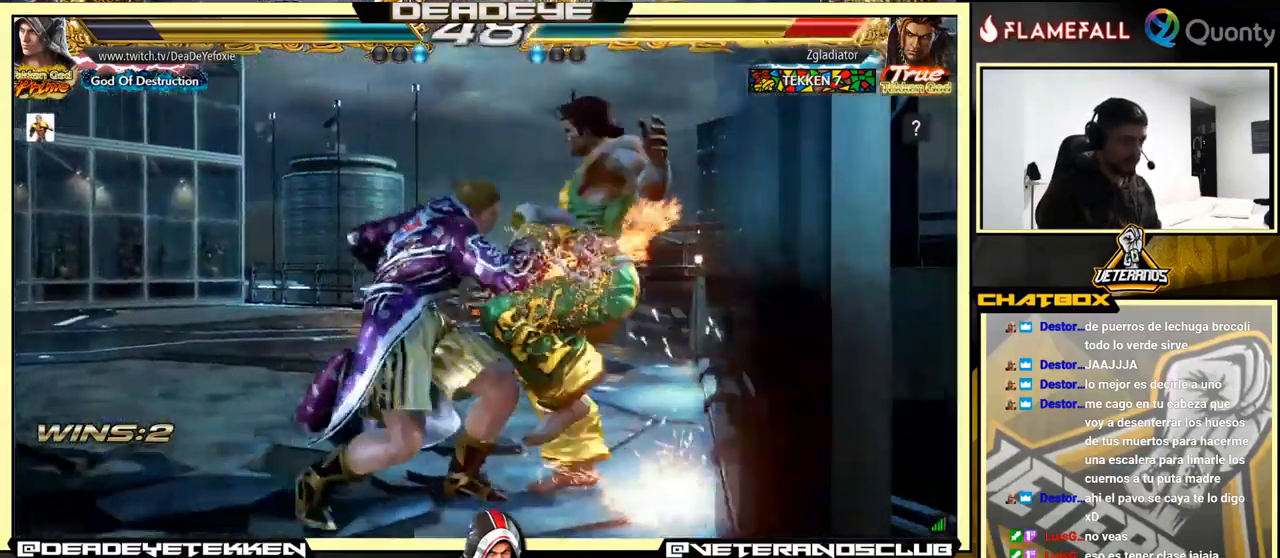
{"buttons": ["TRIANGLE"], "left_stick": "center", "events": [[183, "left_stick", "right"], [250, "left_stick", "center"], [316, "SQUARE", "down"], [350, "TRIANGLE", "down"], [383, "TRIANGLE", "up"], [416, "SQUARE", "up"], [450, "TRIANGLE", "down"], [483, "R1", "down"], [483, "SQUARE", "down"], [500, "R1", "up"], [500, "SQUARE", "up"]]}
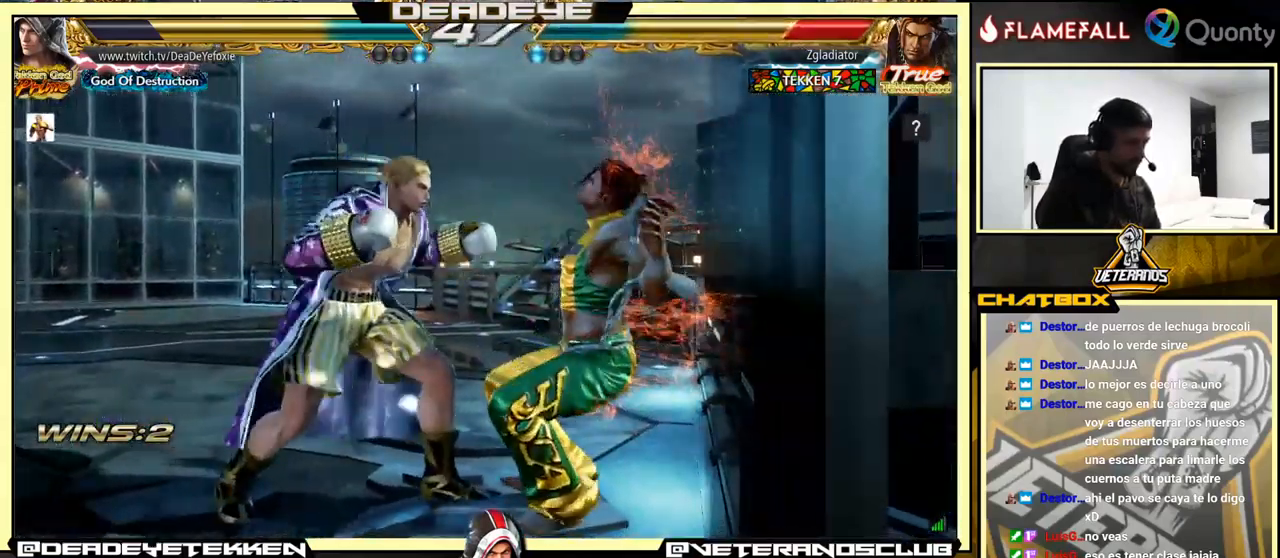
{"buttons": [], "left_stick": "down-left", "events": [[16, "TRIANGLE", "up"], [83, "SQUARE", "down"], [150, "SQUARE", "up"], [400, "left_stick", "down-left"], [416, "CROSS", "down"], [500, "CROSS", "up"]]}
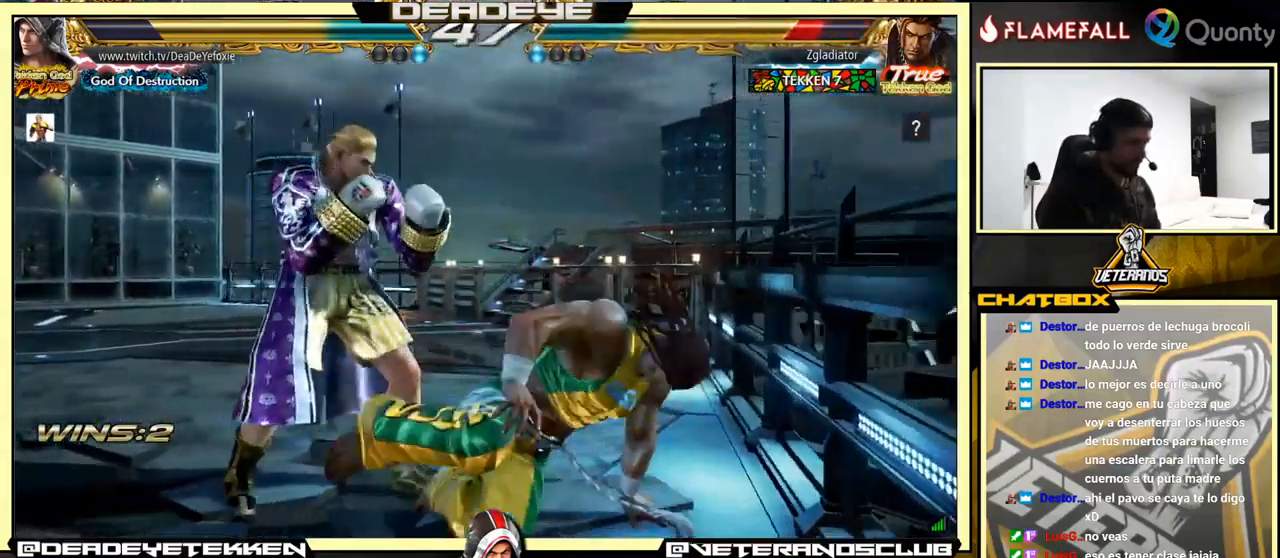
{"buttons": ["TRIANGLE"], "left_stick": "center", "events": [[16, "left_stick", "down-right"], [33, "TRIANGLE", "down"], [100, "TRIANGLE", "up"], [133, "TRIANGLE", "down"], [183, "TRIANGLE", "up"], [200, "left_stick", "left"], [233, "TRIANGLE", "down"], [366, "left_stick", "center"]]}
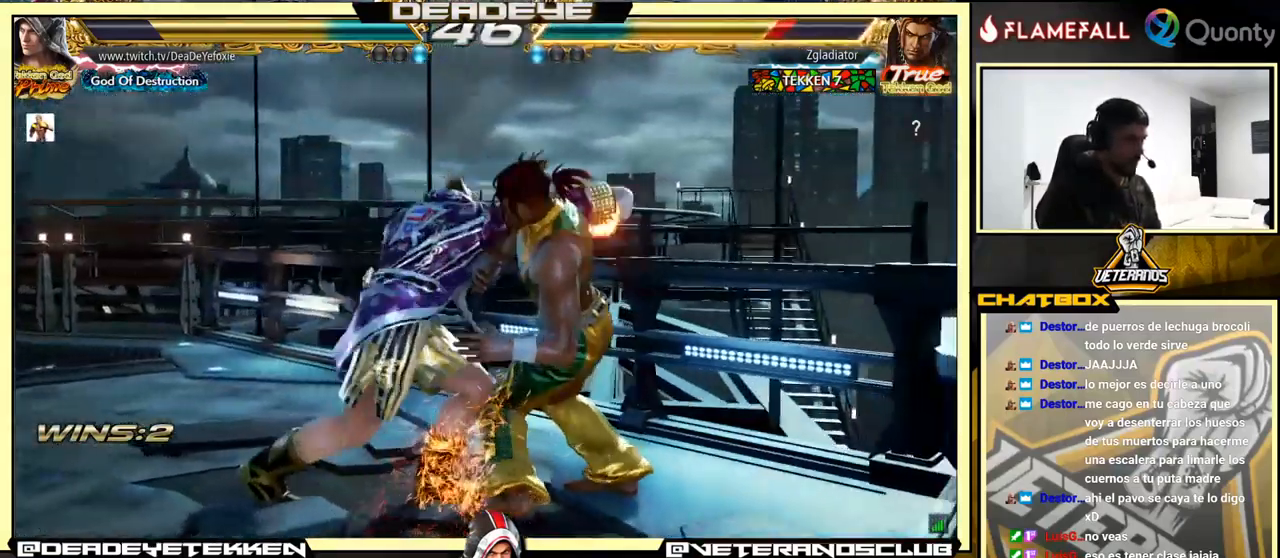
{"buttons": [], "left_stick": "down", "events": [[33, "TRIANGLE", "up"], [300, "left_stick", "right"], [366, "R2", "down"], [400, "CIRCLE", "down"], [400, "CROSS", "down"], [433, "R2", "up"], [433, "left_stick", "center"], [466, "CROSS", "up"], [483, "CIRCLE", "up"], [500, "left_stick", "down"]]}
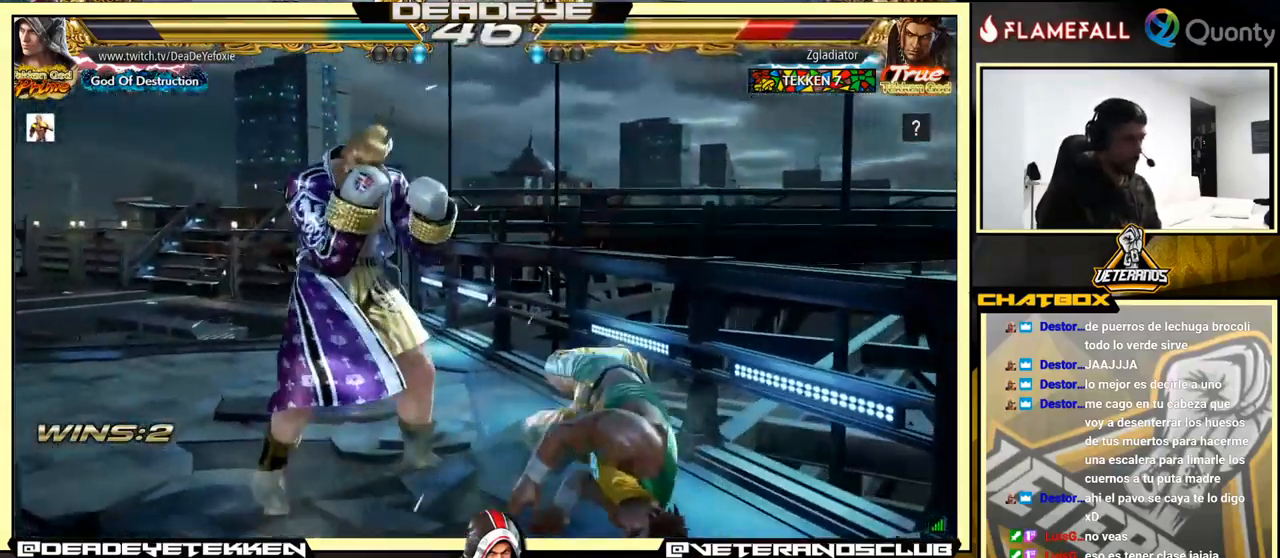
{"buttons": [], "left_stick": "center", "events": [[83, "SQUARE", "down"], [83, "TRIANGLE", "down"], [100, "TRIANGLE", "up"], [150, "left_stick", "center"], [166, "SQUARE", "up"]]}
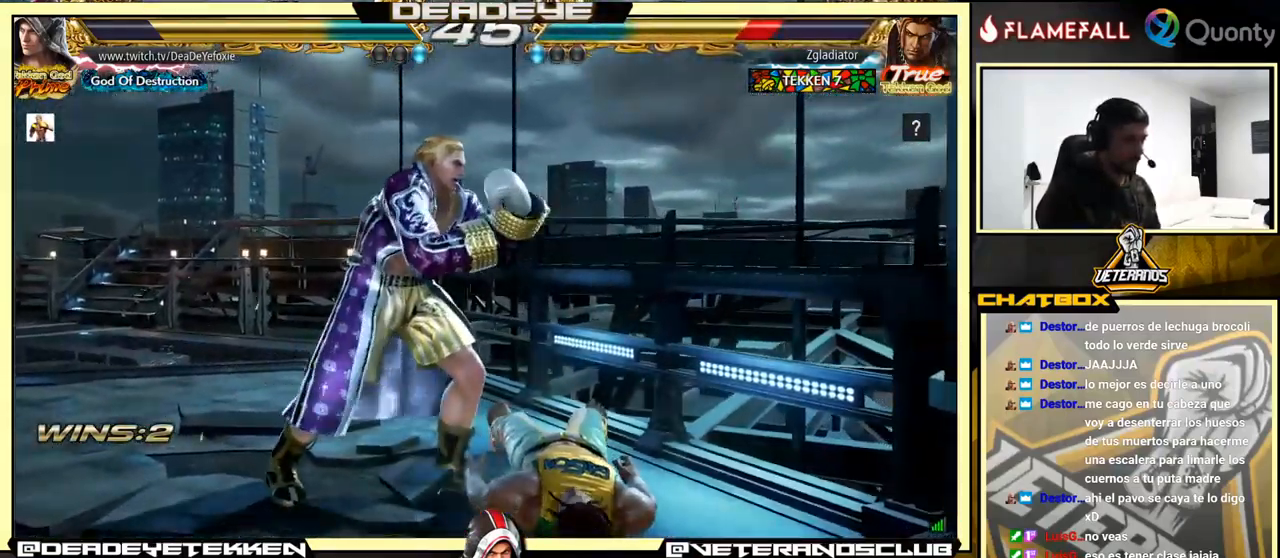
{"buttons": [], "left_stick": "center", "events": [[116, "left_stick", "down"], [166, "TRIANGLE", "down"], [333, "TRIANGLE", "up"], [500, "left_stick", "center"]]}
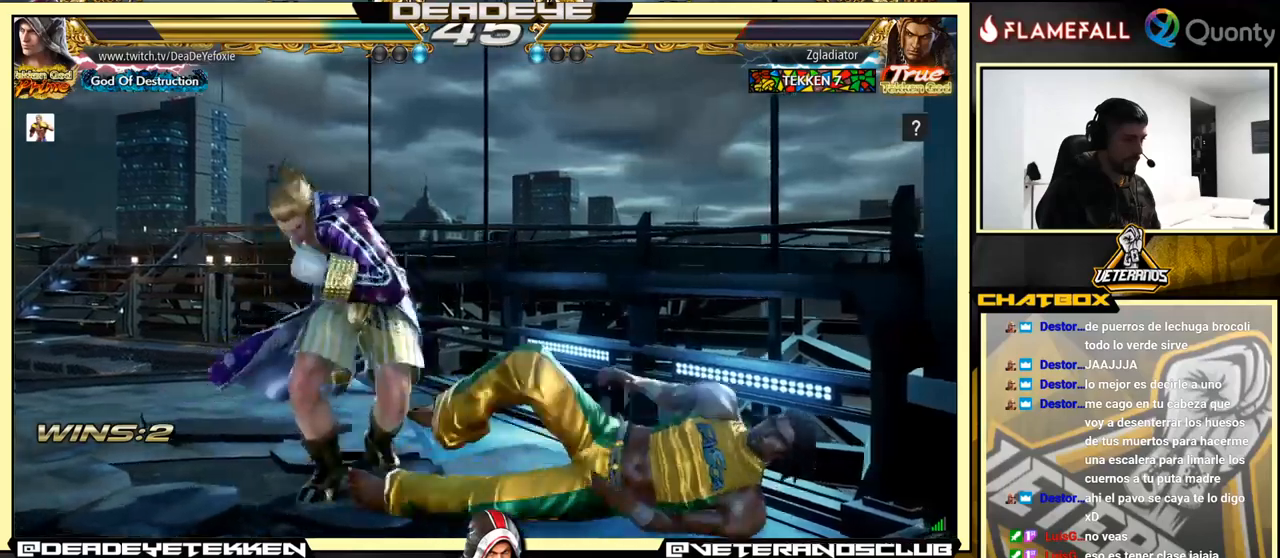
{"buttons": [], "left_stick": "center", "events": []}
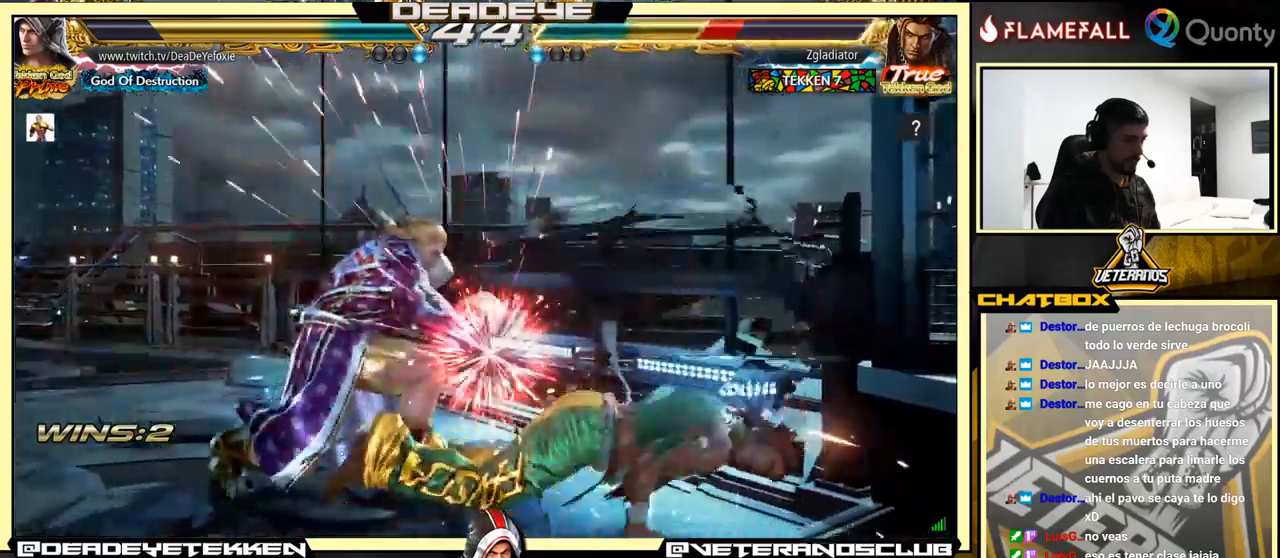
{"buttons": ["TRIANGLE"], "left_stick": "center", "events": [[100, "SQUARE", "down"], [133, "SQUARE", "up"], [483, "TRIANGLE", "down"]]}
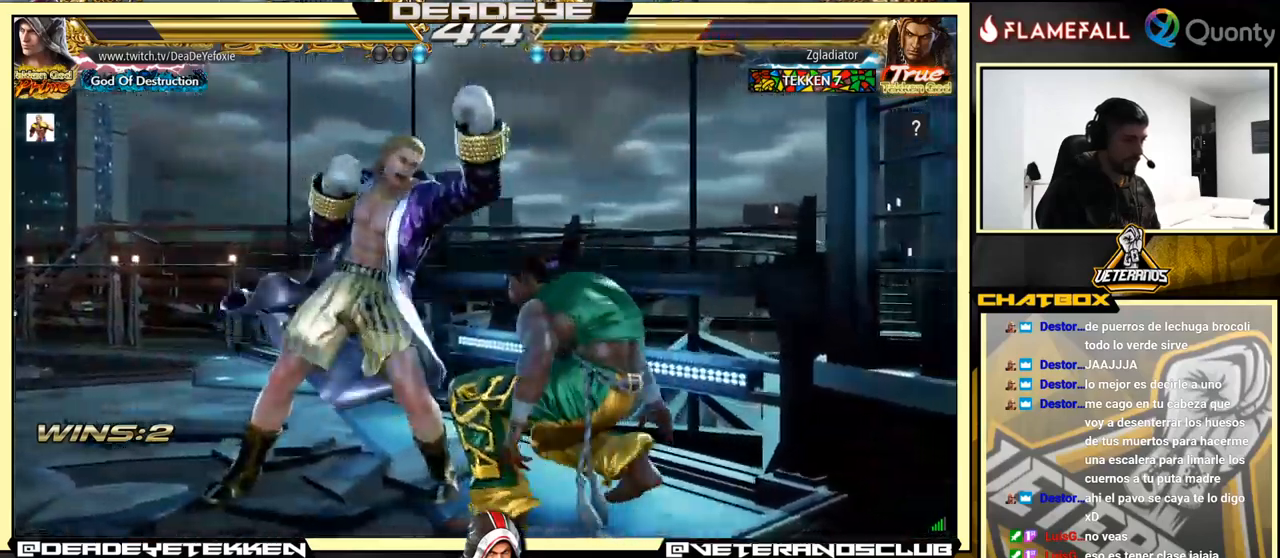
{"buttons": [], "left_stick": "left", "events": [[83, "TRIANGLE", "up"], [450, "left_stick", "left"]]}
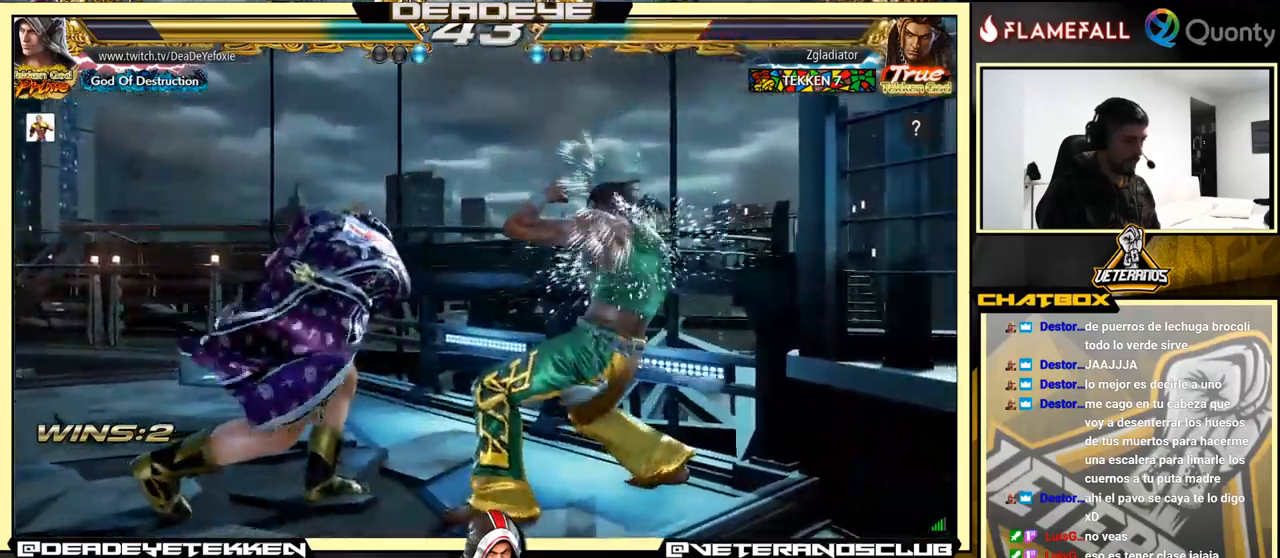
{"buttons": [], "left_stick": "left", "events": []}
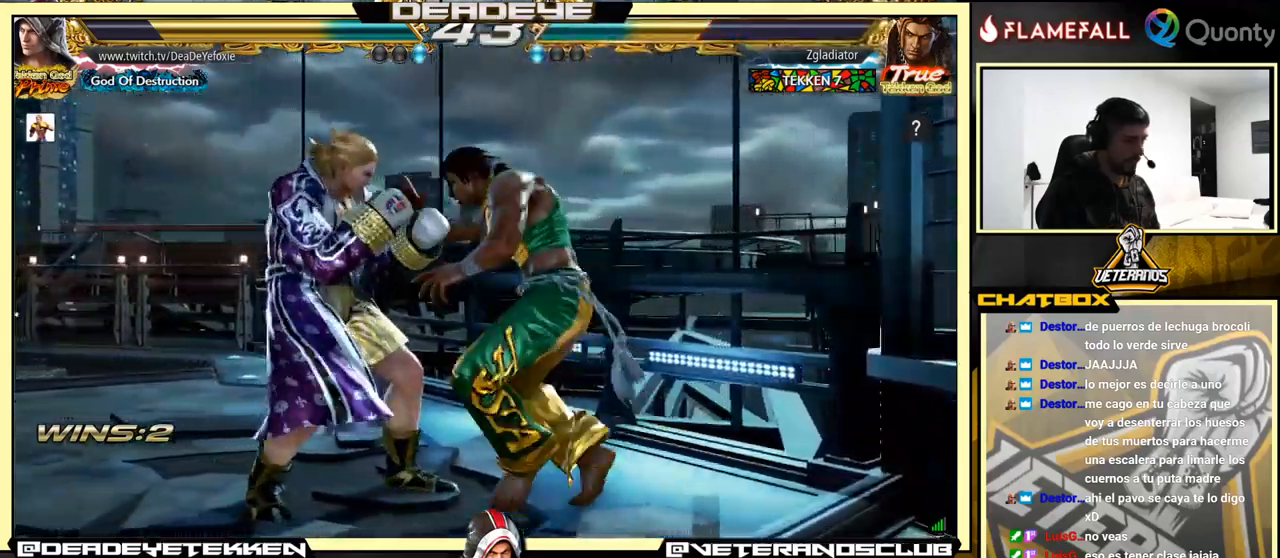
{"buttons": [], "left_stick": "center", "events": [[100, "left_stick", "center"], [167, "left_stick", "left"], [467, "left_stick", "center"]]}
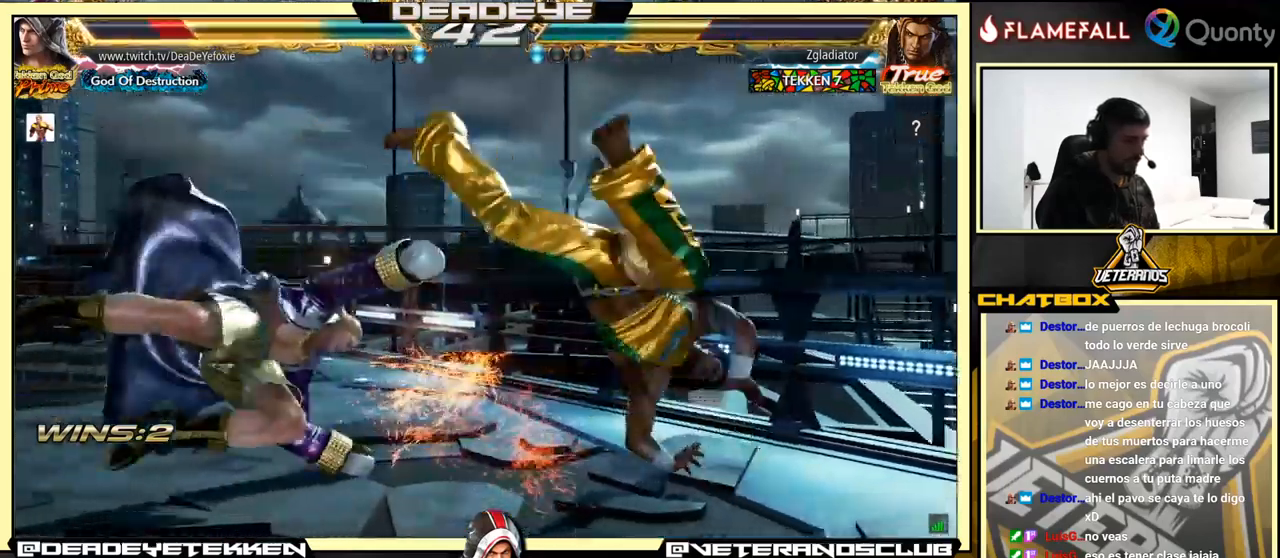
{"buttons": [], "left_stick": "center", "events": [[350, "left_stick", "left"], [467, "left_stick", "center"]]}
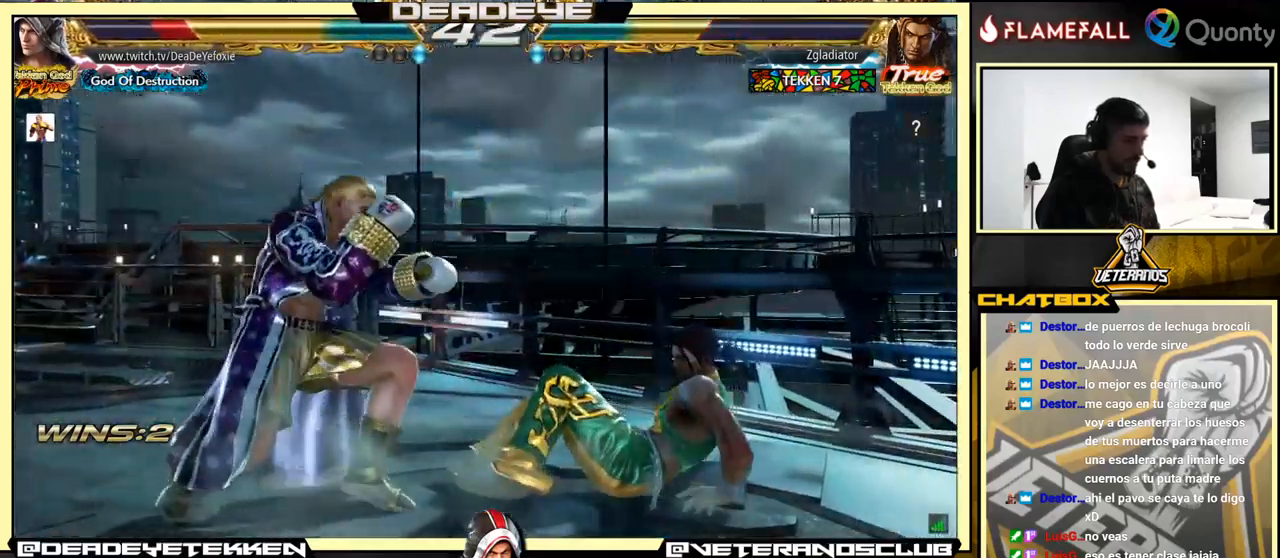
{"buttons": [], "left_stick": "left", "events": [[33, "left_stick", "left"], [167, "left_stick", "center"], [233, "left_stick", "left"]]}
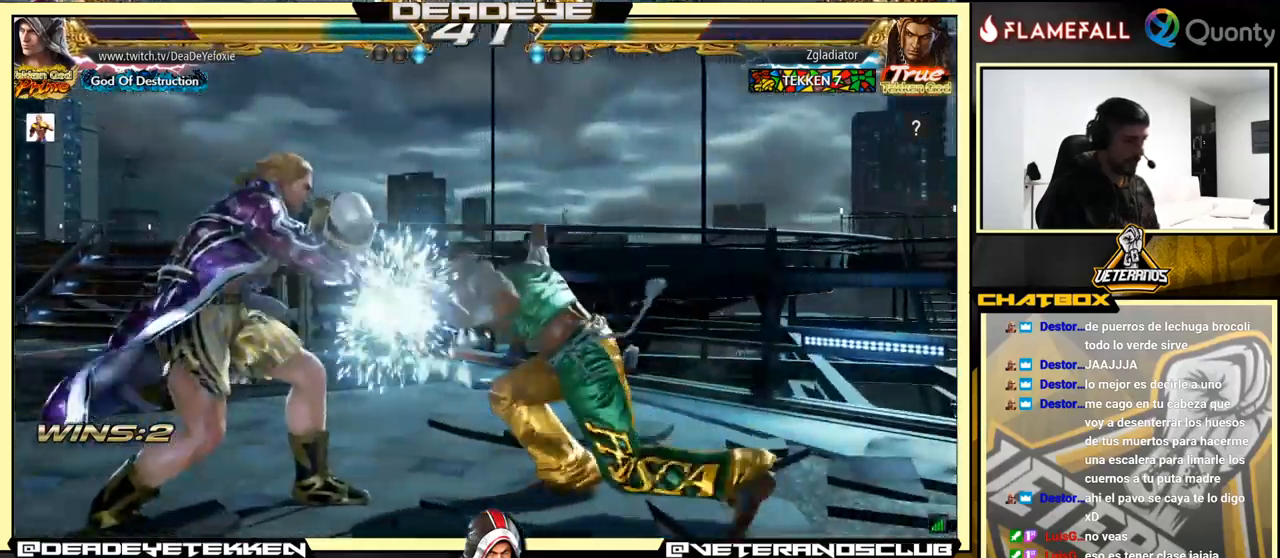
{"buttons": [], "left_stick": "down-right", "events": [[83, "left_stick", "center"], [150, "left_stick", "left"], [467, "left_stick", "down-right"]]}
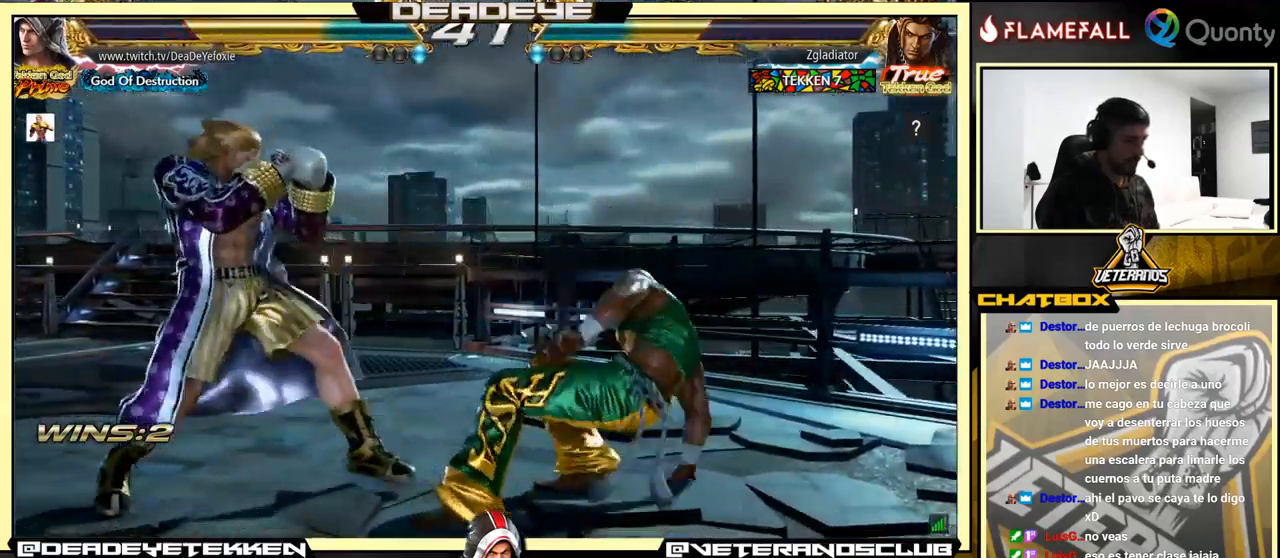
{"buttons": [], "left_stick": "left", "events": [[217, "left_stick", "down-left"], [317, "left_stick", "center"], [383, "left_stick", "left"]]}
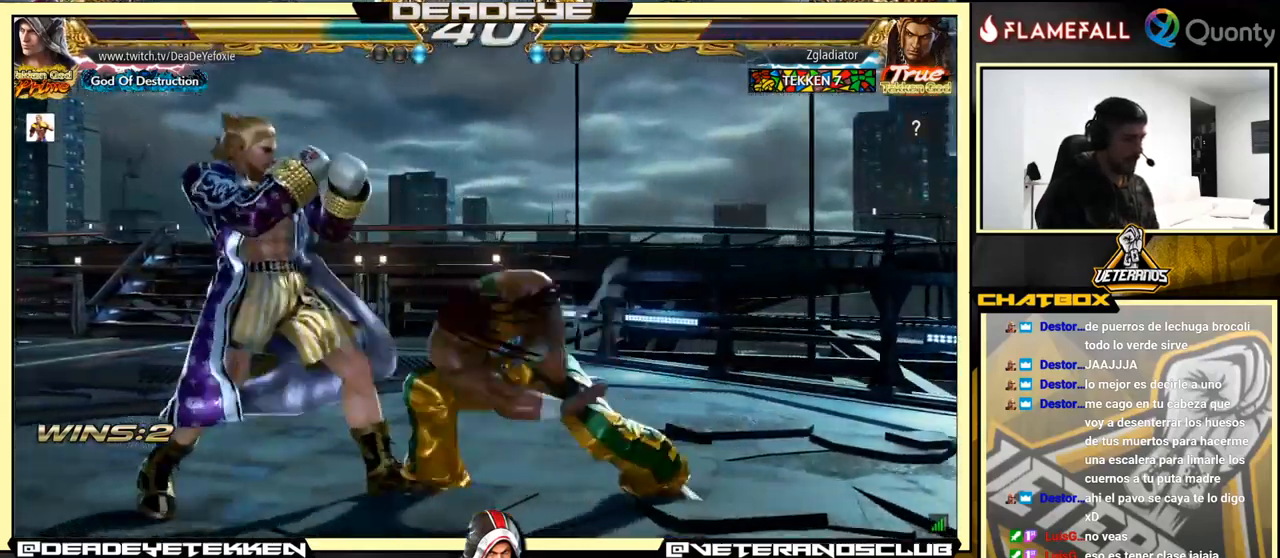
{"buttons": [], "left_stick": "center", "events": [[449, "left_stick", "center"]]}
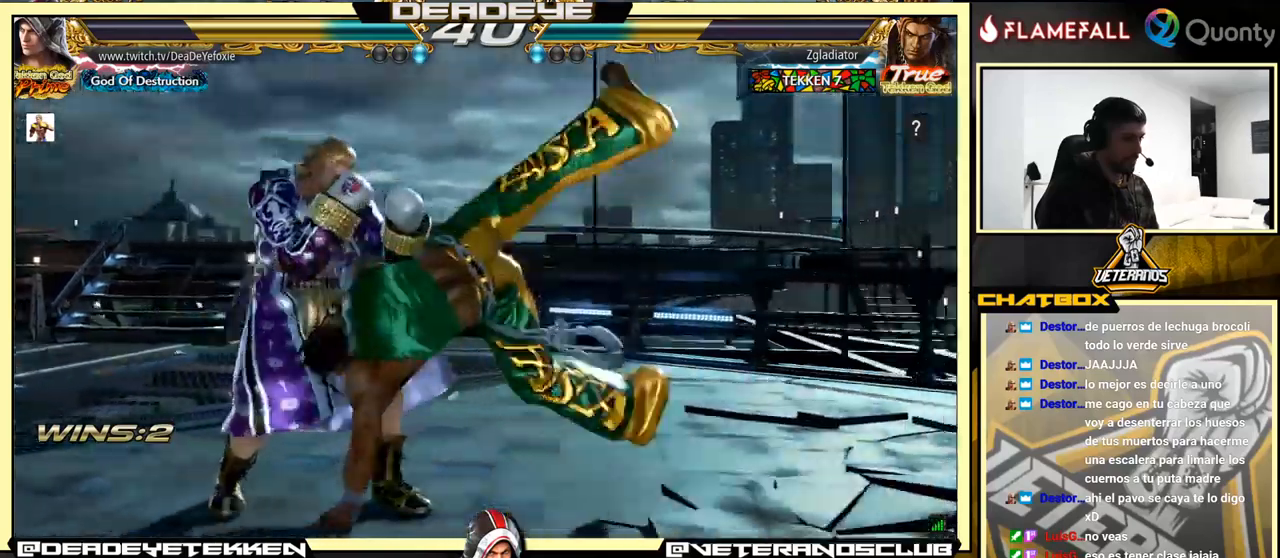
{"buttons": [], "left_stick": "left", "events": [[34, "left_stick", "left"], [167, "left_stick", "center"], [217, "left_stick", "down"], [334, "left_stick", "center"], [384, "left_stick", "left"]]}
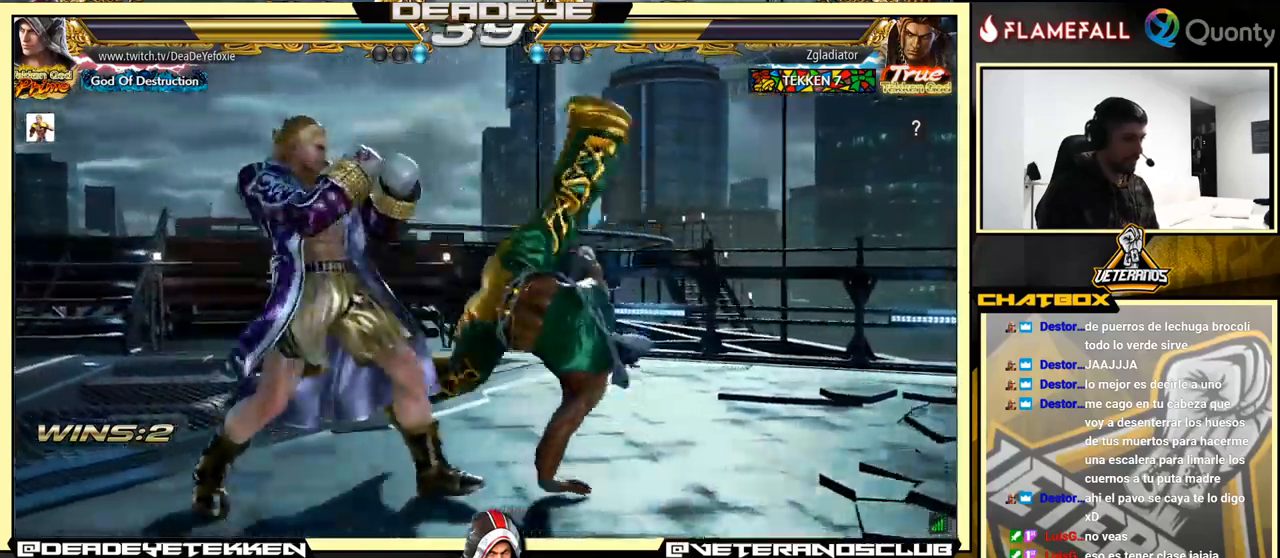
{"buttons": [], "left_stick": "left", "events": [[184, "left_stick", "center"], [350, "left_stick", "left"]]}
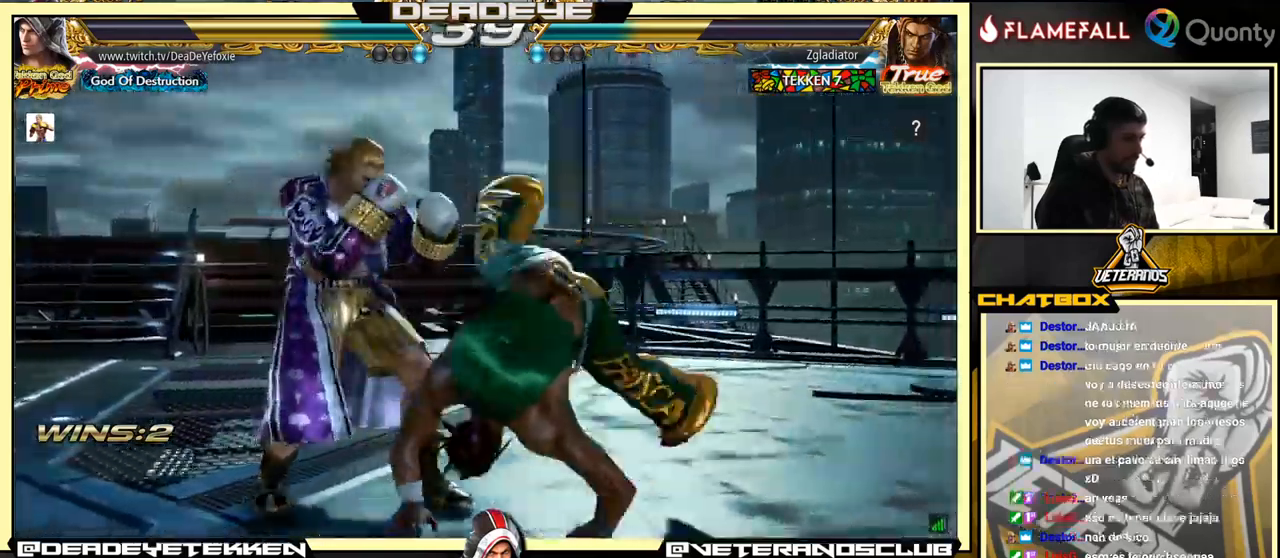
{"buttons": [], "left_stick": "right", "events": [[150, "left_stick", "center"], [284, "SQUARE", "down"], [334, "SQUARE", "up"], [417, "SQUARE", "down"], [467, "SQUARE", "up"], [500, "left_stick", "right"]]}
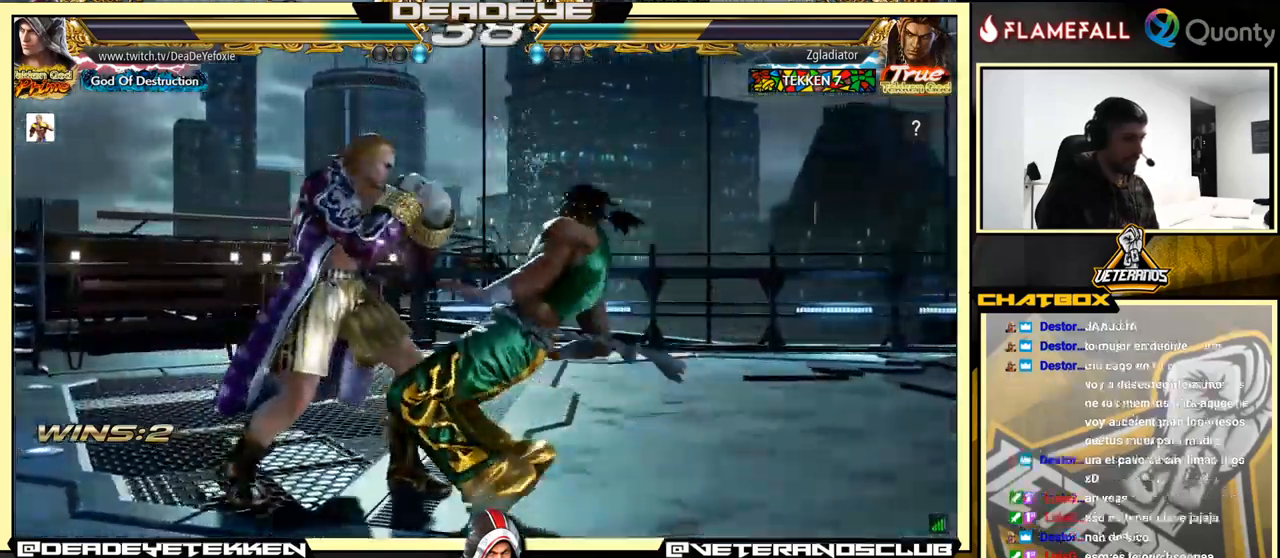
{"buttons": ["CROSS"], "left_stick": "right", "events": [[17, "SQUARE", "down"], [134, "SQUARE", "up"], [200, "SQUARE", "down"], [267, "SQUARE", "up"], [267, "TRIANGLE", "down"], [334, "TRIANGLE", "up"], [400, "CROSS", "down"]]}
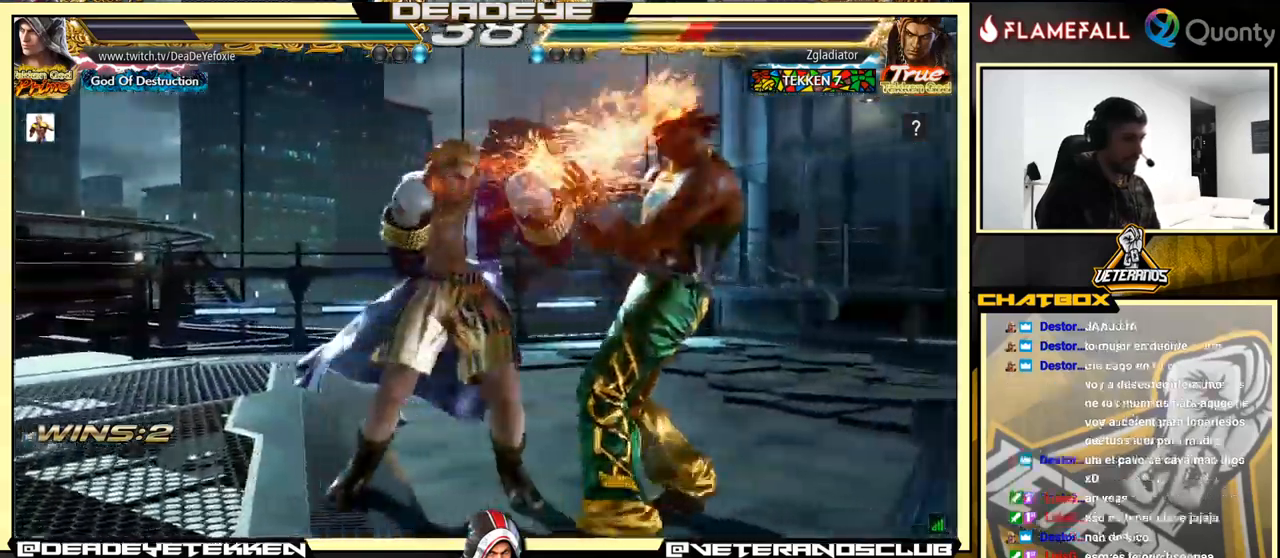
{"buttons": [], "left_stick": "down-left", "events": [[317, "left_stick", "down-left"], [350, "CROSS", "up"]]}
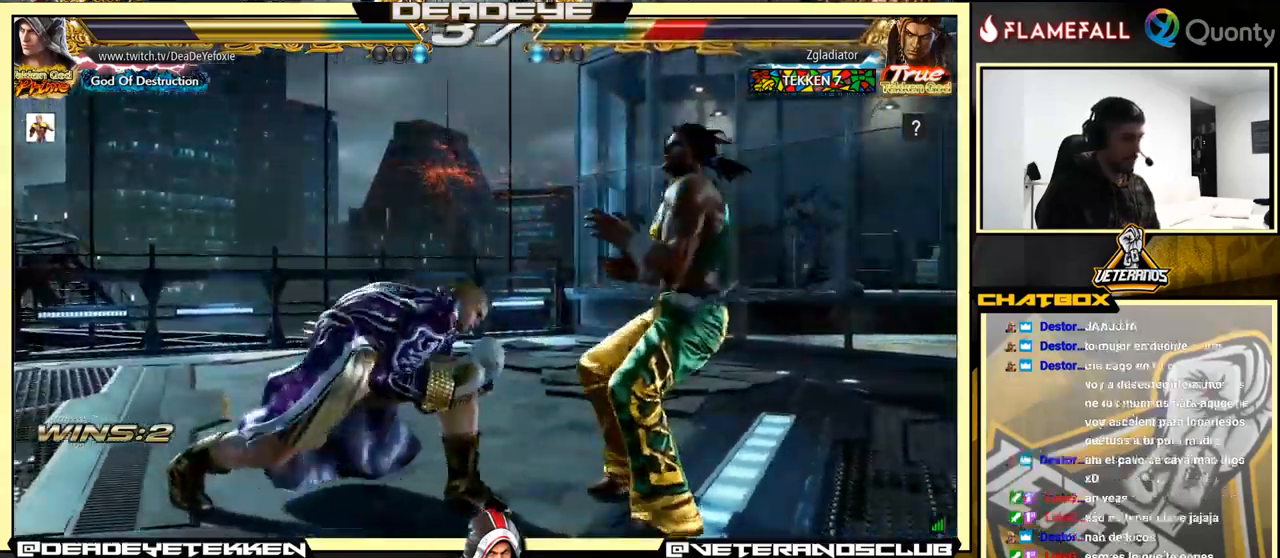
{"buttons": [], "left_stick": "up", "events": [[67, "left_stick", "up-left"], [117, "left_stick", "center"], [250, "left_stick", "up"]]}
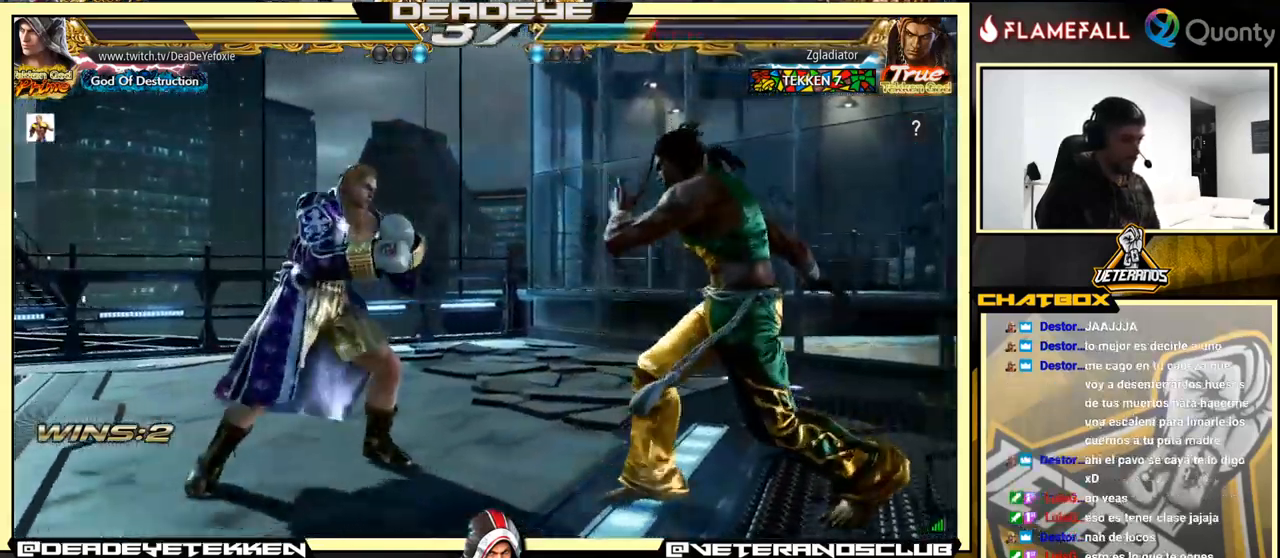
{"buttons": [], "left_stick": "center", "events": [[84, "left_stick", "center"], [167, "left_stick", "right"], [450, "left_stick", "center"]]}
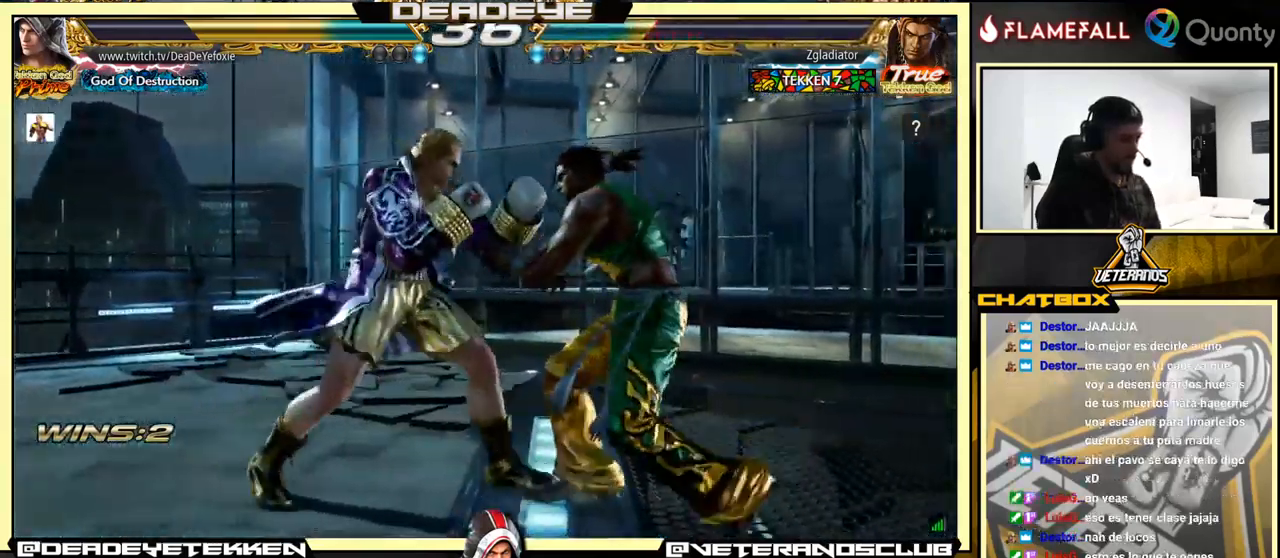
{"buttons": [], "left_stick": "left", "events": [[17, "left_stick", "left"], [67, "SQUARE", "down"], [167, "SQUARE", "up"]]}